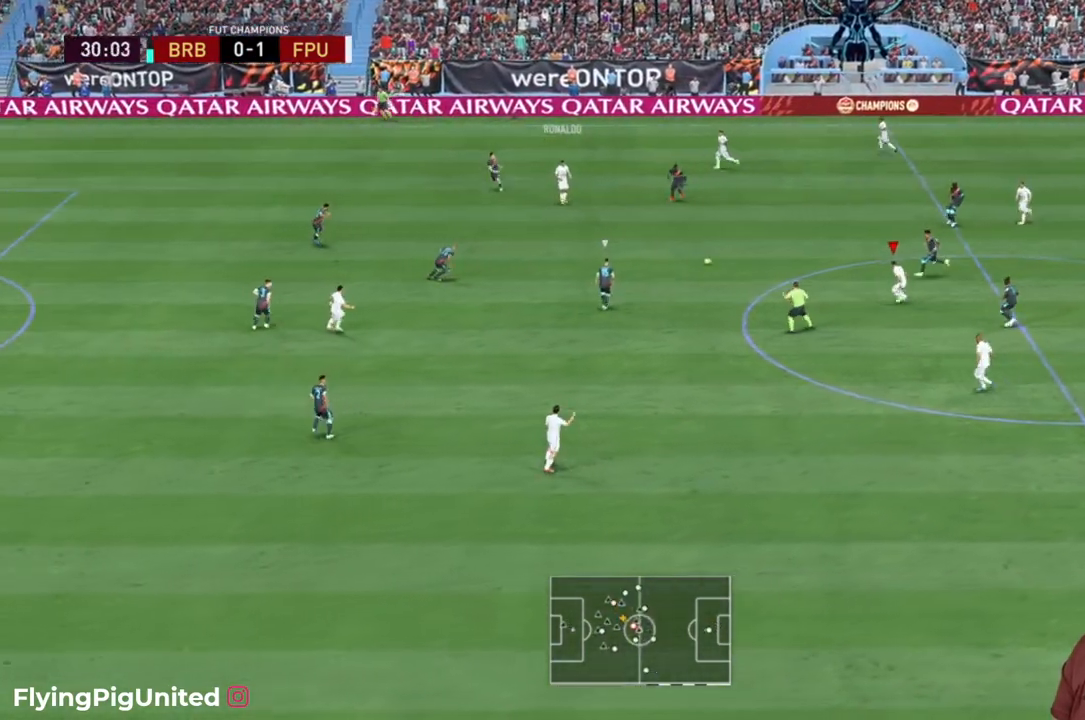
Gameplay with a controller (Xbox layout); each line is a JSON object with the inputs held at the frame after it. "events" lists button and stick changes between this image and that frame as [ms after this image, input, new state], when the widget could be followed in between. Not read: L3.
{"buttons": [], "left_stick": "down", "right_stick": "center", "events": [[250, "left_stick", "down"], [267, "R2", "up"], [350, "A", "down"], [450, "A", "up"]]}
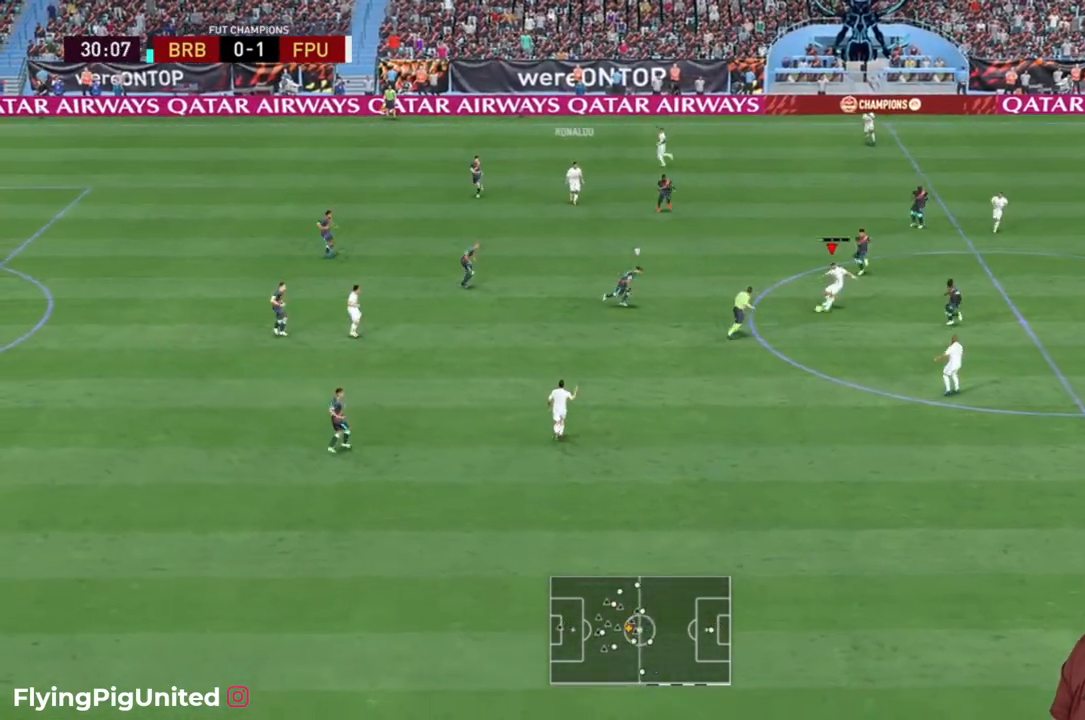
{"buttons": [], "left_stick": "left", "right_stick": "center", "events": [[217, "left_stick", "down-left"], [417, "left_stick", "left"]]}
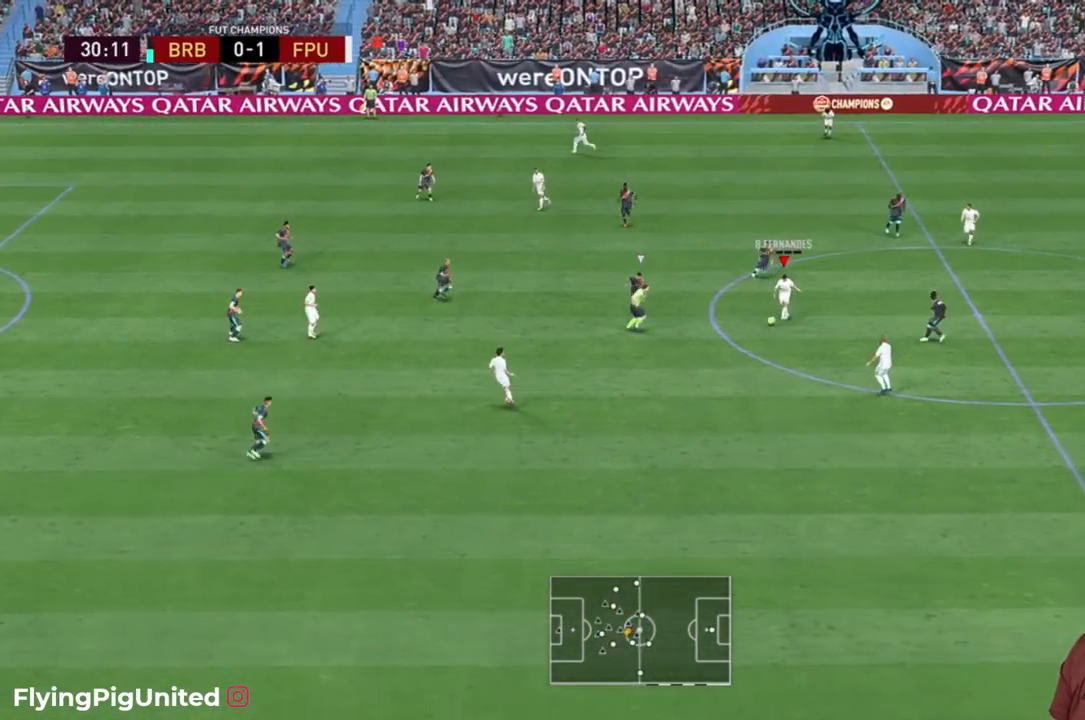
{"buttons": [], "left_stick": "left", "right_stick": "center", "events": []}
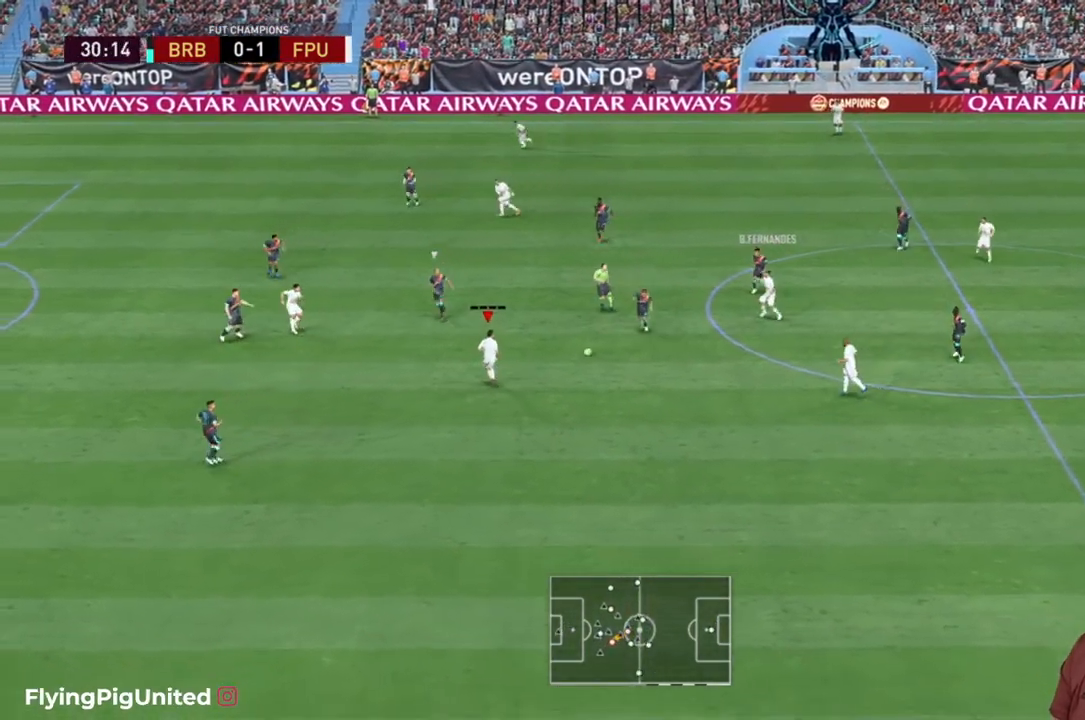
{"buttons": [], "left_stick": "left", "right_stick": "center", "events": []}
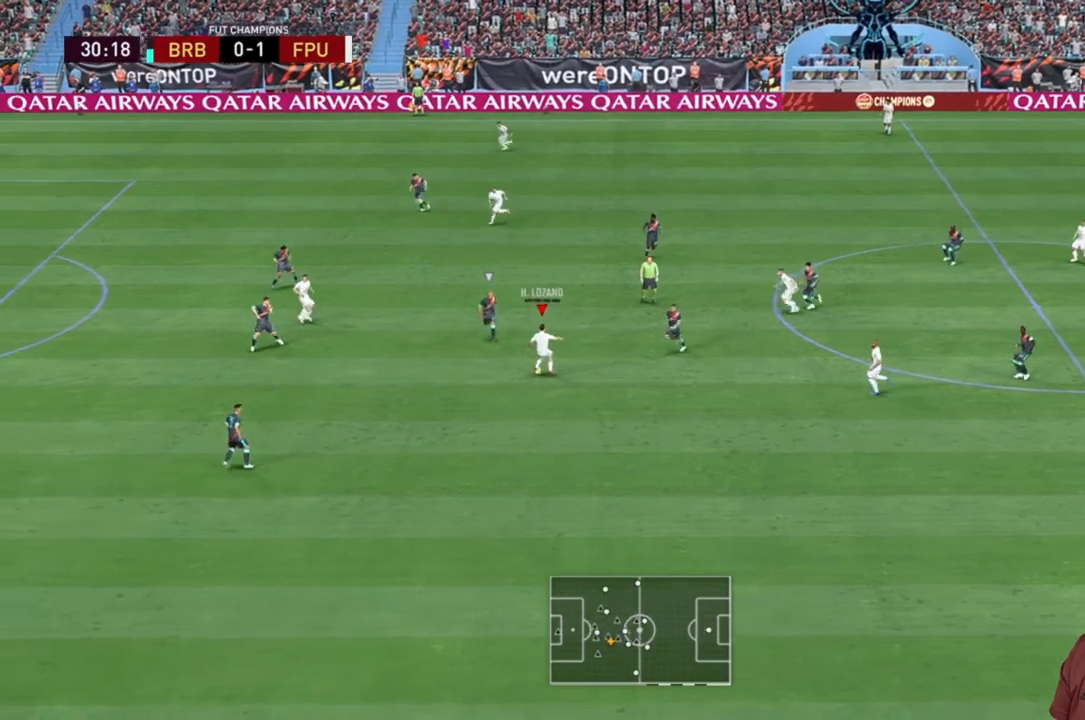
{"buttons": [], "left_stick": "down-right", "right_stick": "center", "events": [[167, "left_stick", "down"], [183, "L1", "down"], [233, "L1", "up"], [233, "left_stick", "down-right"]]}
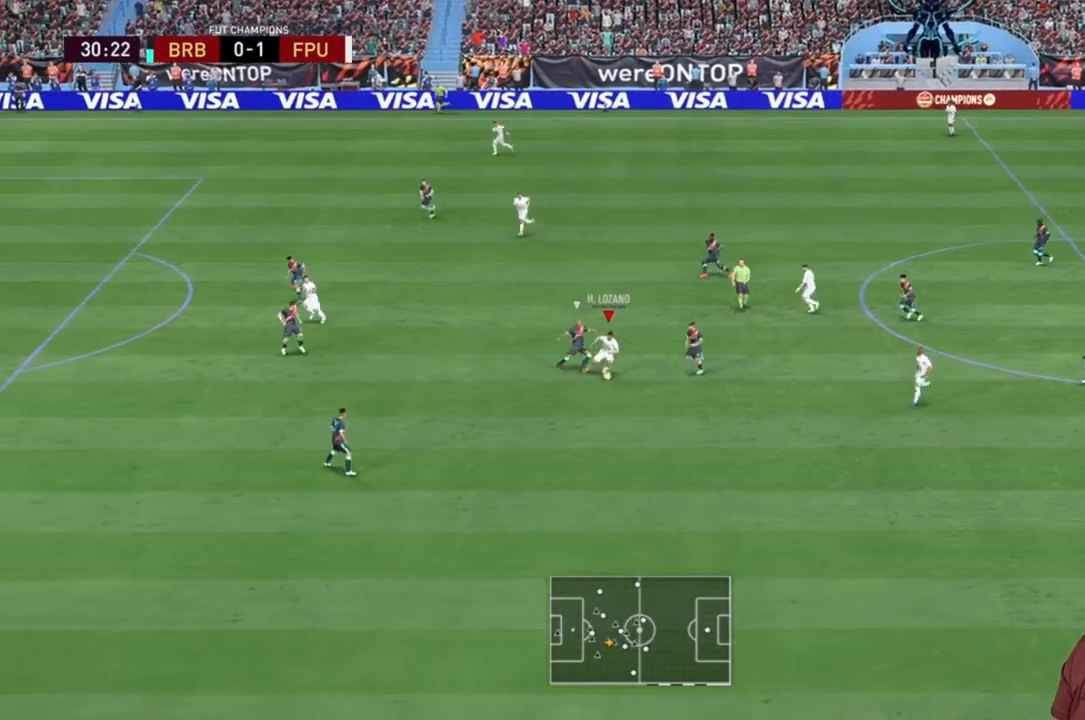
{"buttons": [], "left_stick": "down-right", "right_stick": "center", "events": []}
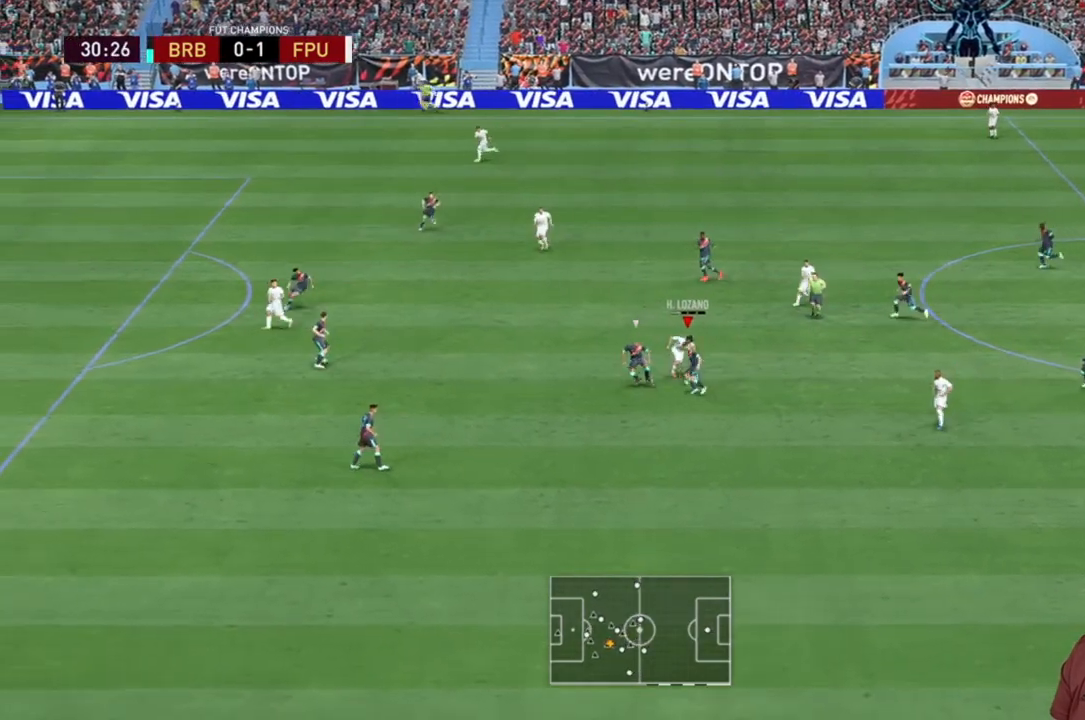
{"buttons": [], "left_stick": "down-right", "right_stick": "center", "events": []}
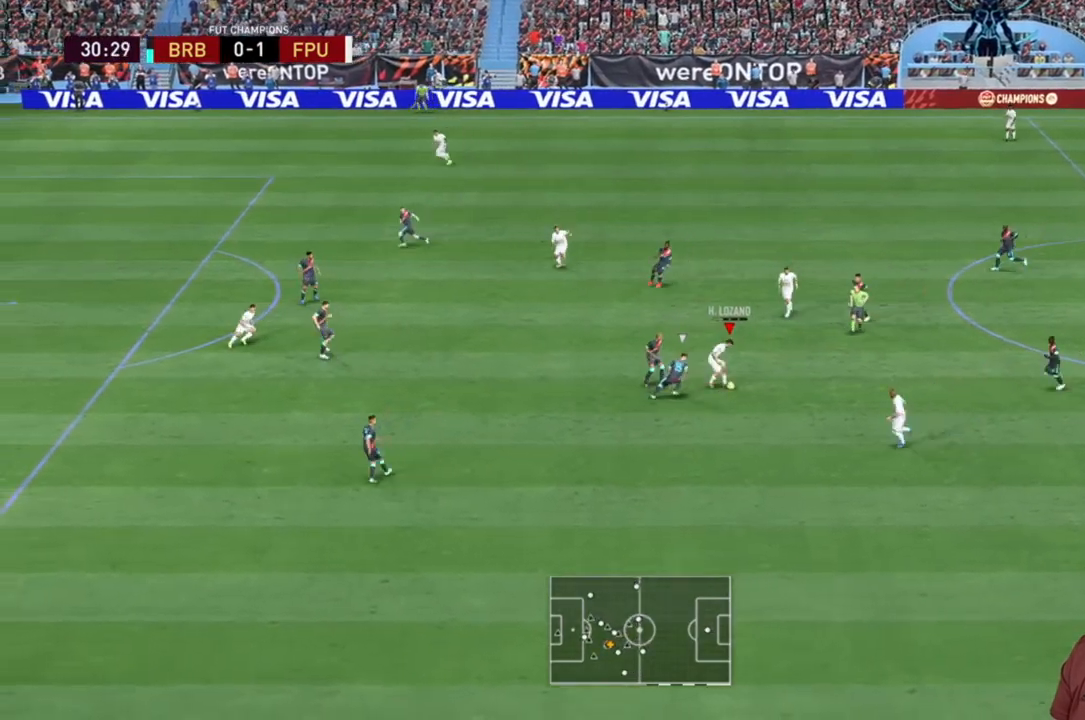
{"buttons": [], "left_stick": "down", "right_stick": "center", "events": [[150, "L1", "down"], [250, "L1", "up"], [317, "left_stick", "down"]]}
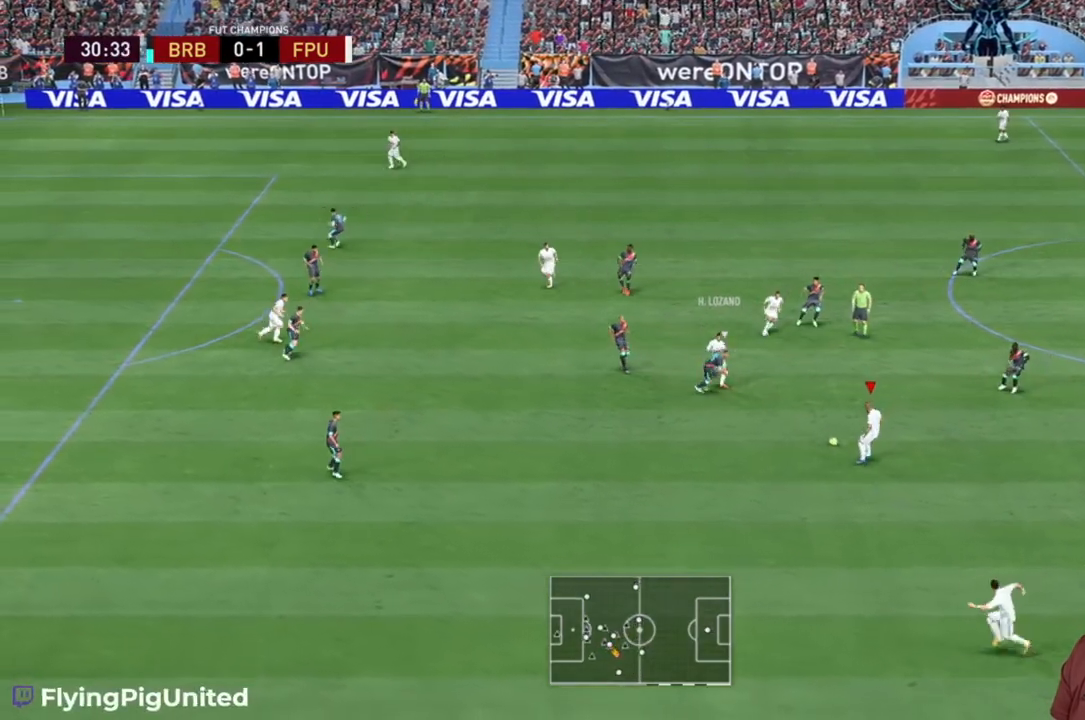
{"buttons": [], "left_stick": "down-left", "right_stick": "center", "events": [[250, "Y", "down"], [283, "left_stick", "down-left"], [383, "Y", "up"]]}
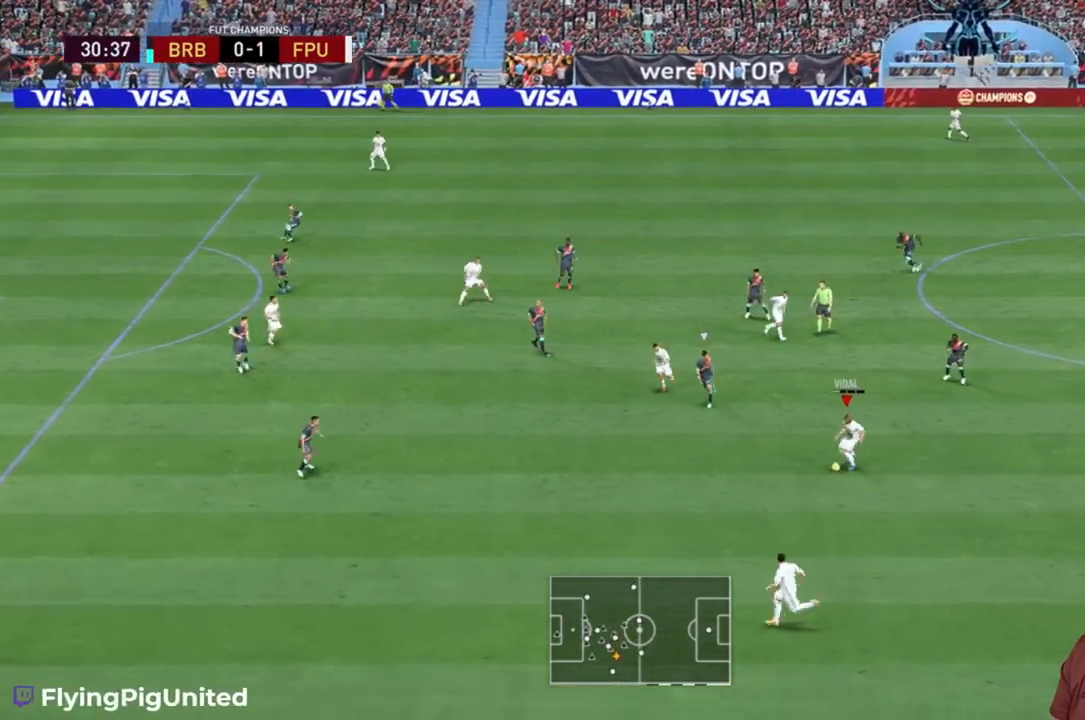
{"buttons": ["R2"], "left_stick": "down-left", "right_stick": "center", "events": [[67, "R2", "down"]]}
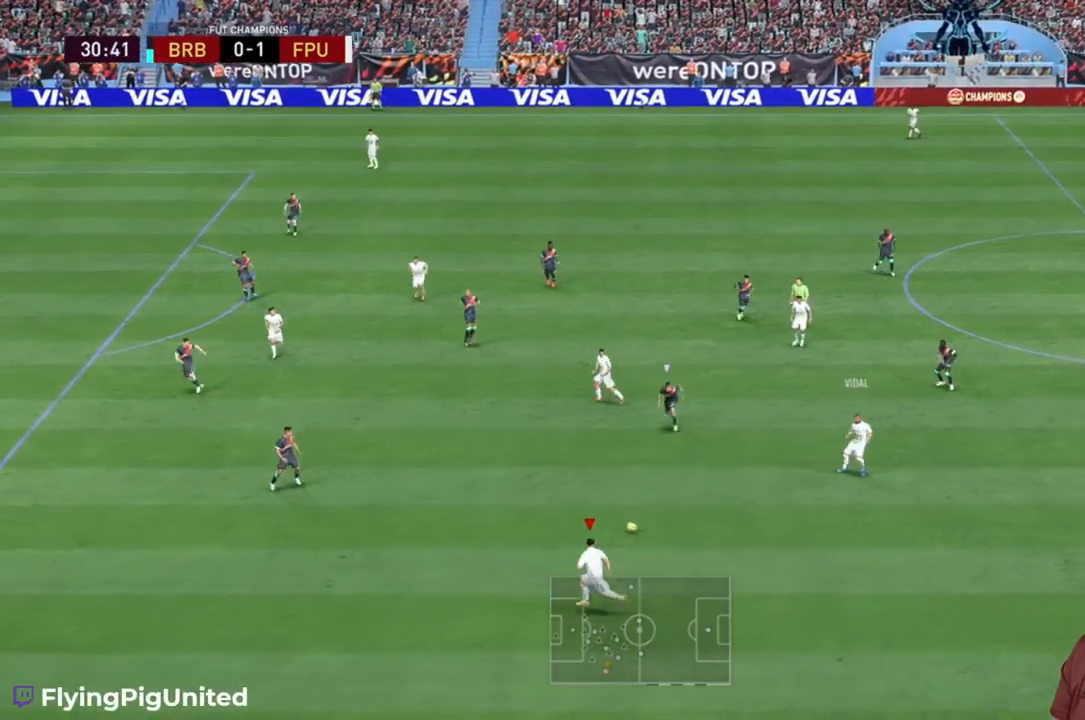
{"buttons": ["A"], "left_stick": "up-left", "right_stick": "center", "events": [[50, "left_stick", "left"], [450, "A", "down"], [450, "R2", "up"], [450, "left_stick", "up-left"]]}
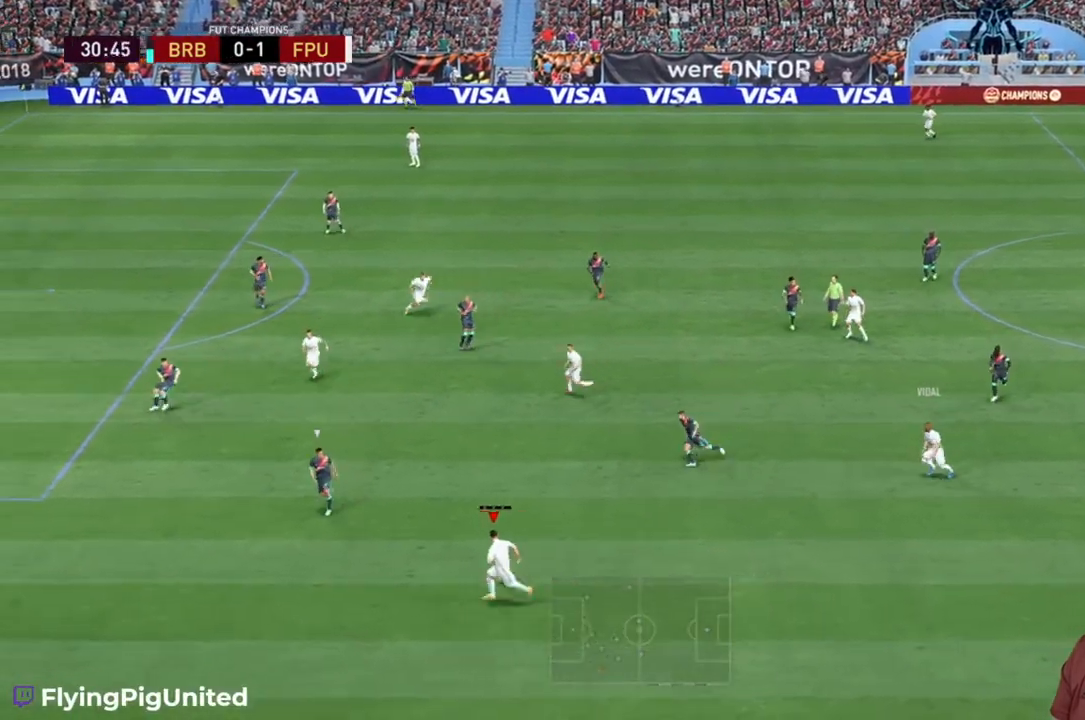
{"buttons": [], "left_stick": "up-left", "right_stick": "center", "events": [[67, "A", "up"]]}
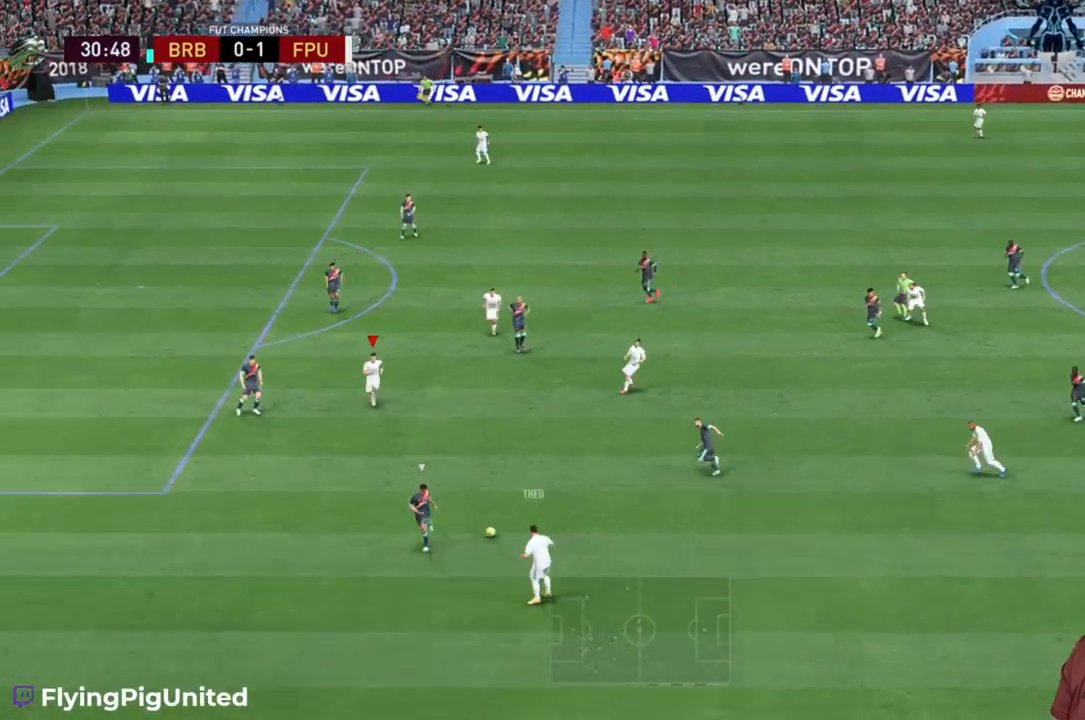
{"buttons": [], "left_stick": "left", "right_stick": "center", "events": [[183, "left_stick", "left"]]}
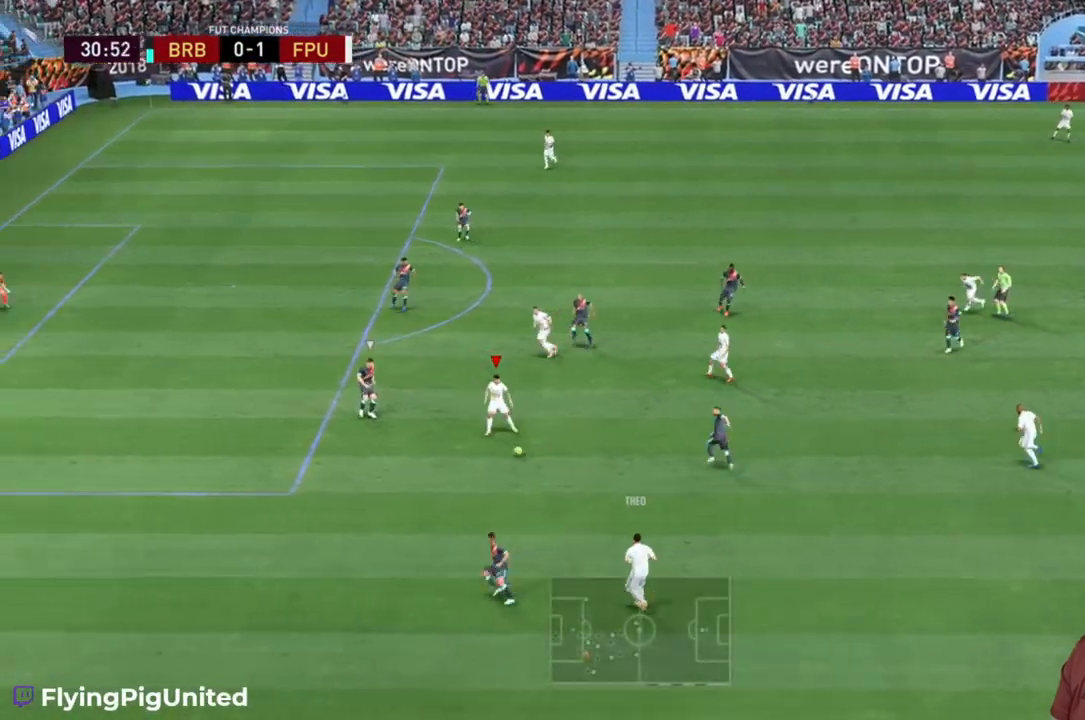
{"buttons": [], "left_stick": "up", "right_stick": "center", "events": [[133, "left_stick", "up"]]}
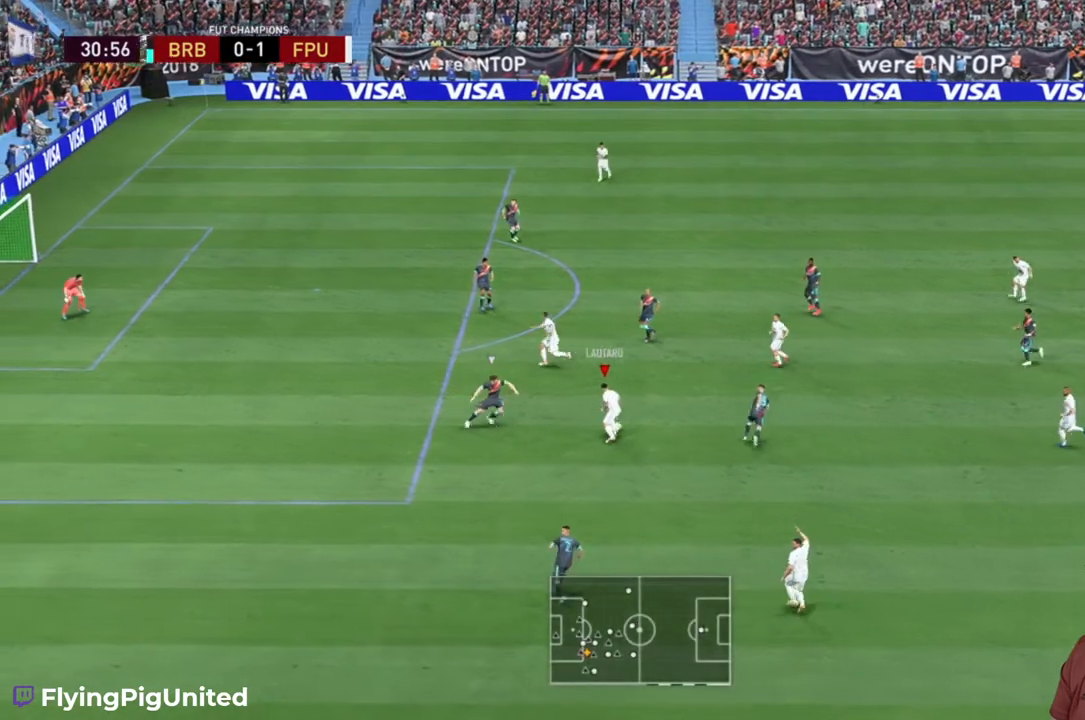
{"buttons": [], "left_stick": "up", "right_stick": "center", "events": []}
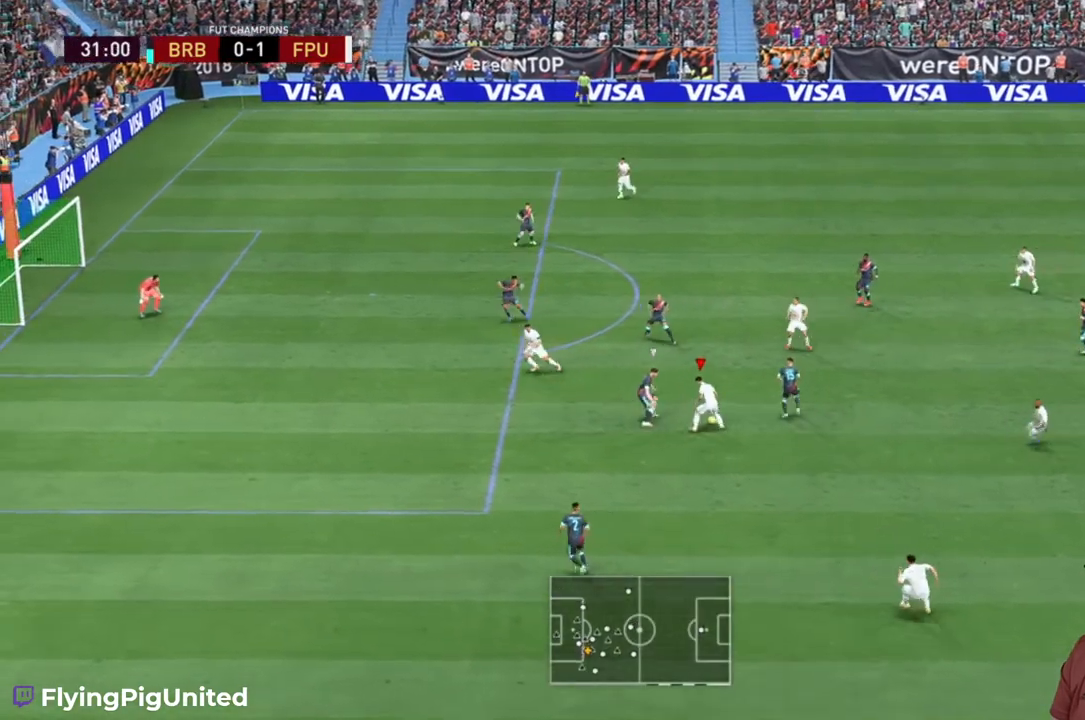
{"buttons": [], "left_stick": "up-left", "right_stick": "center", "events": [[167, "left_stick", "up-left"]]}
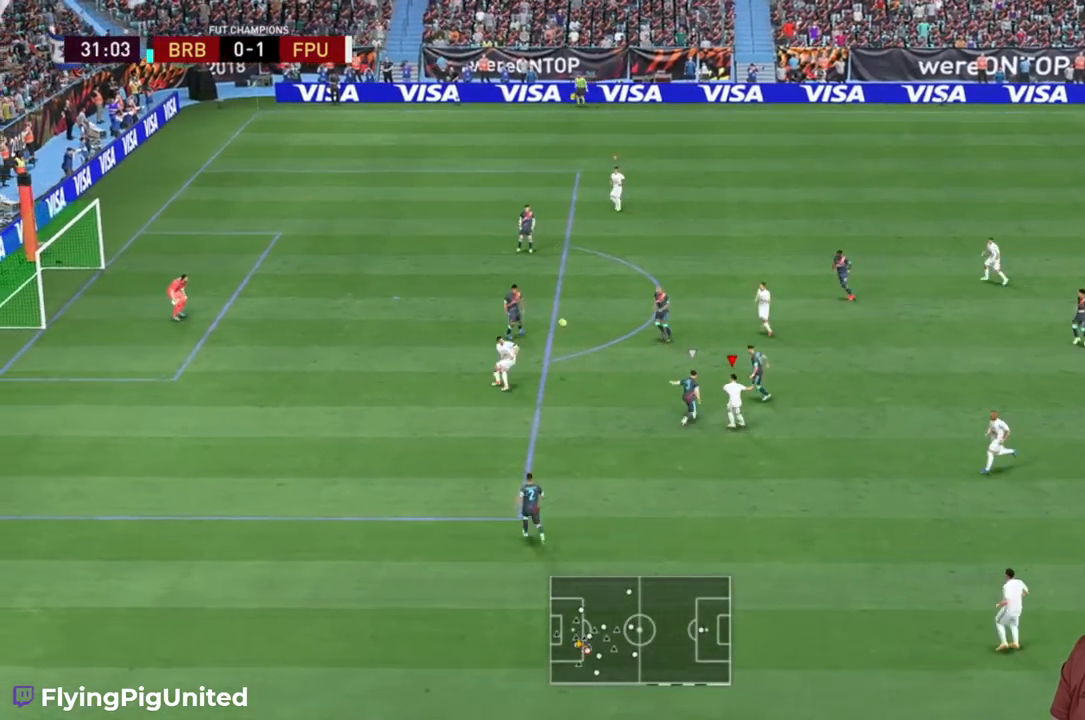
{"buttons": ["R2"], "left_stick": "up-left", "right_stick": "center", "events": [[300, "R2", "down"]]}
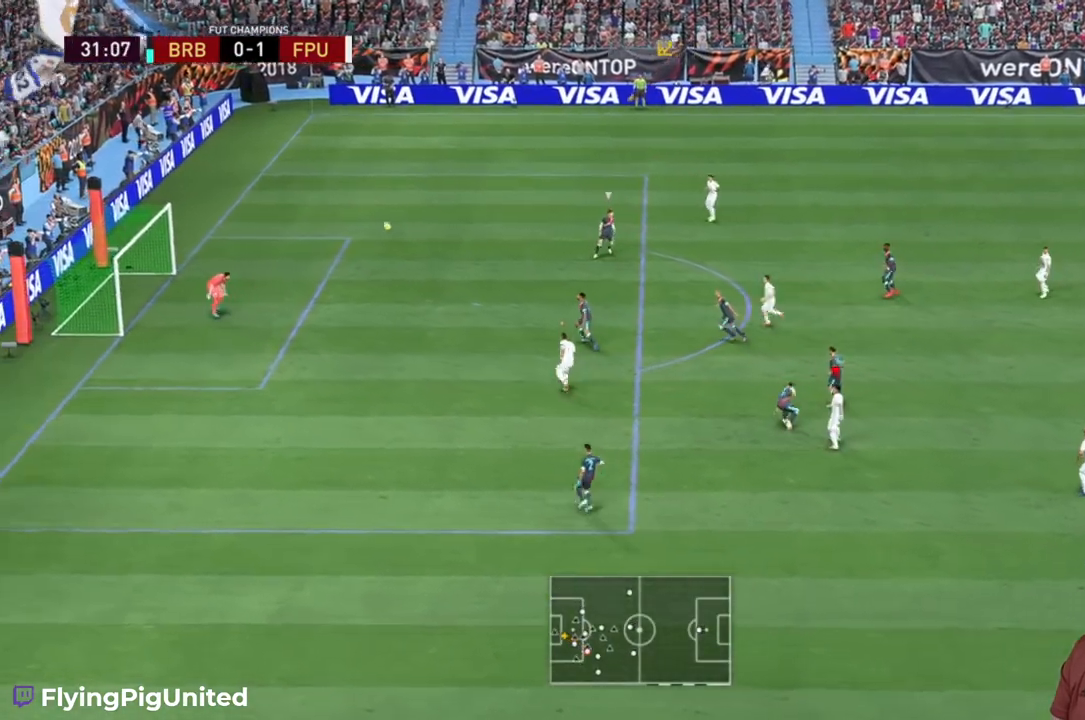
{"buttons": ["R2"], "left_stick": "up-left", "right_stick": "center", "events": []}
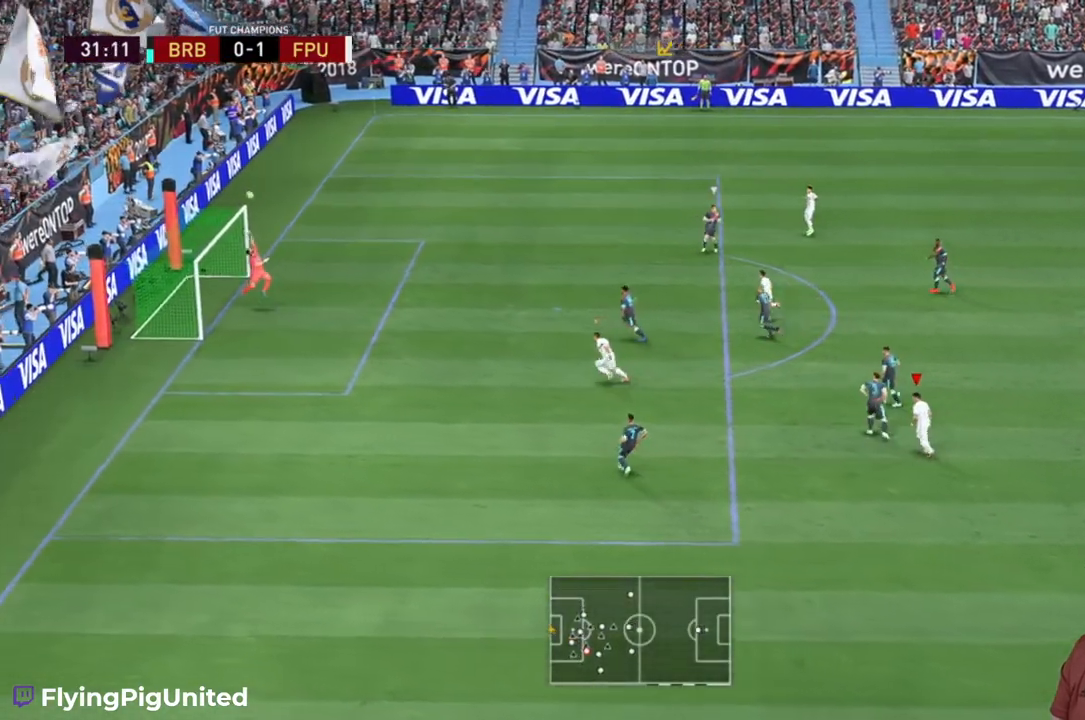
{"buttons": [], "left_stick": "center", "right_stick": "center", "events": [[367, "R2", "up"], [400, "left_stick", "center"]]}
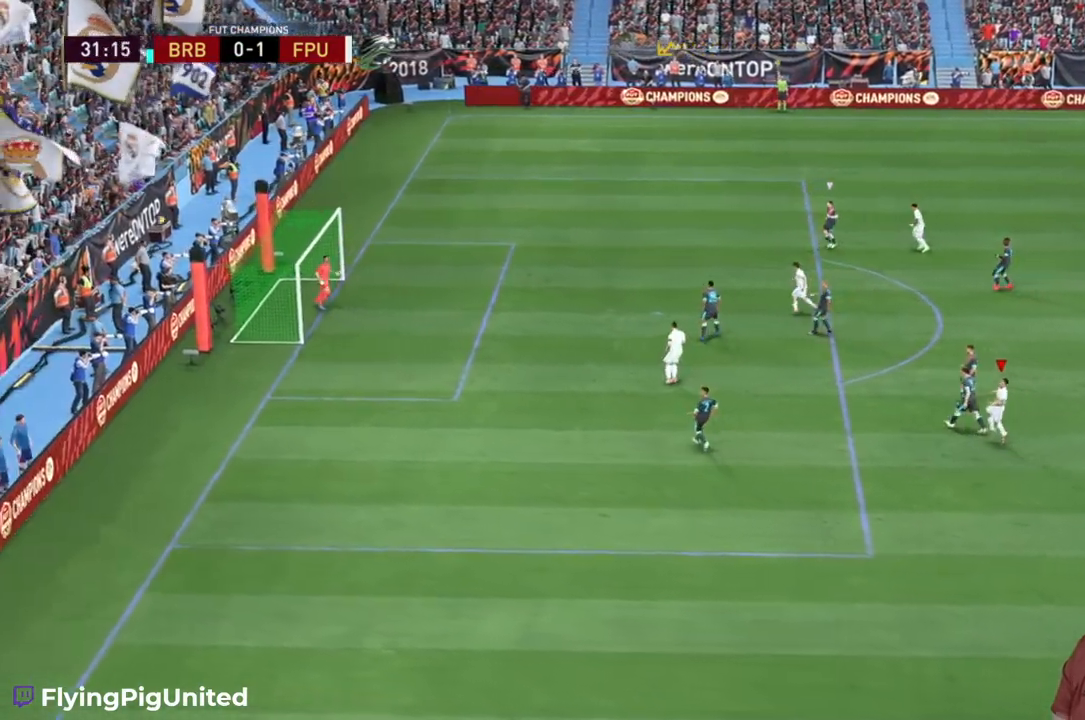
{"buttons": [], "left_stick": "center", "right_stick": "center", "events": []}
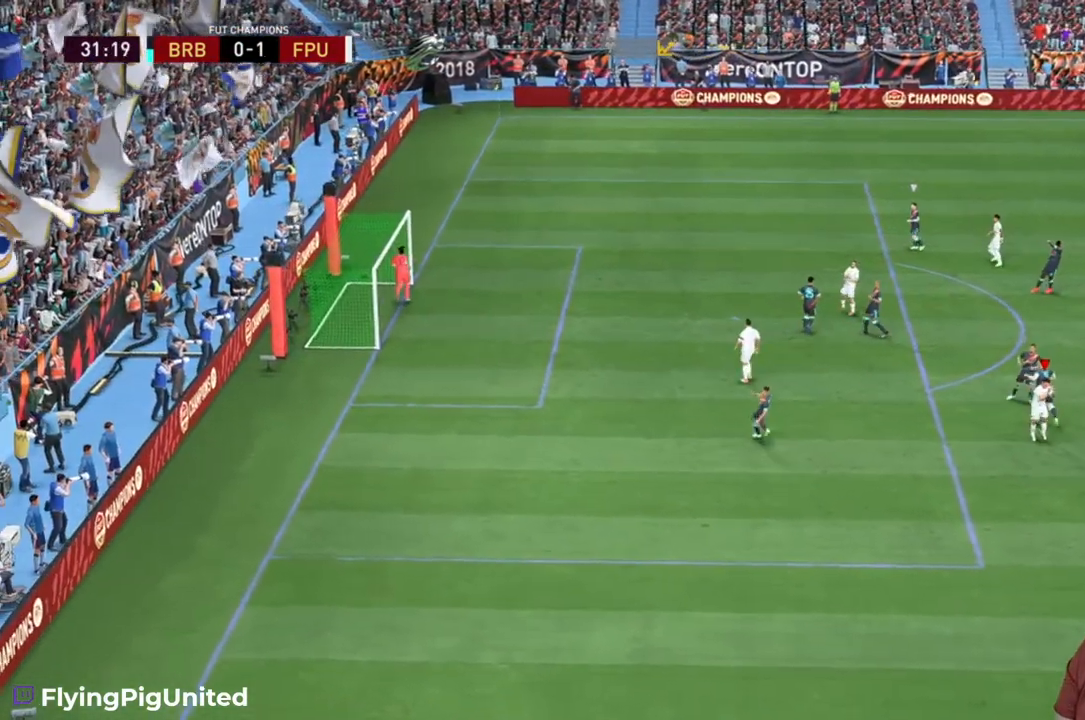
{"buttons": [], "left_stick": "center", "right_stick": "center", "events": []}
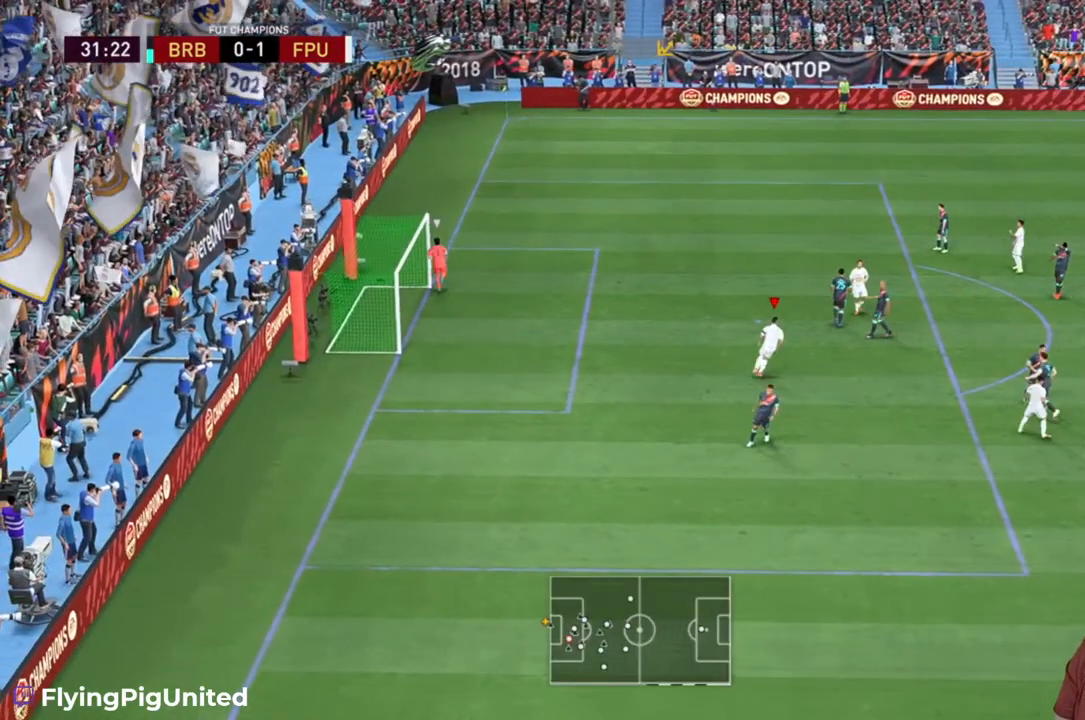
{"buttons": [], "left_stick": "center", "right_stick": "center", "events": []}